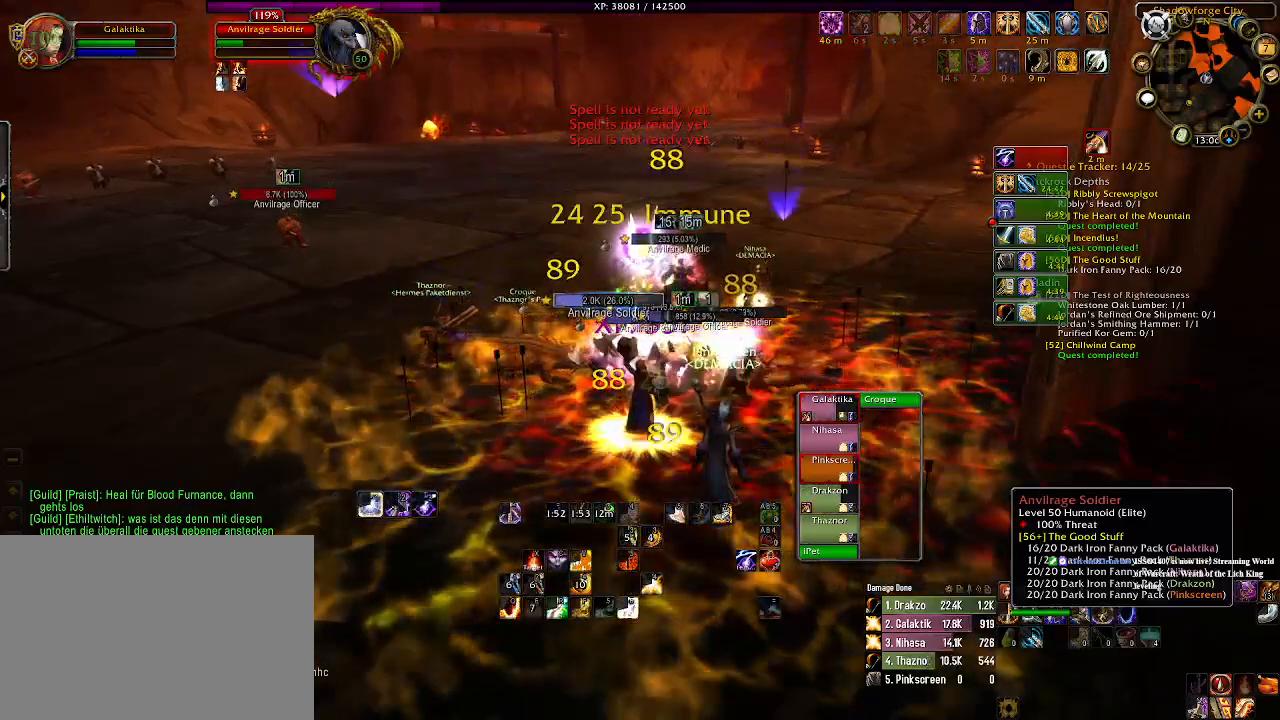
Gameplay with keyboard and mouse; each line is a JSON object with the keys and mouse buttons held at the frame after it. "events" lists presses ("down") and releases ("up") of "1", "2", "3", "4", "5", "a", "alt", "b", "c", "ctrl", "d", "e", "f", "g", "q", "r", "s", "shift", "space", "t", "tab", "v", "w", "x", "z", "mouse_left", "mouse_wheel" and "mouse_right" between this image and that frame as [ms after this image, input, new state], when the widget could be followed in between. "mouse_left", "mouse_wheel", "mouse_right" = the "left", "wheel", "right" buttons of the "mouse" list. No other keys are recorded. "wheel" means that the mouse wheel is clicked or scrolled. Mouse movement is not recorded.
{"keys": [], "mouse": ["right"], "events": [[366, "q", "down"], [500, "q", "up"]]}
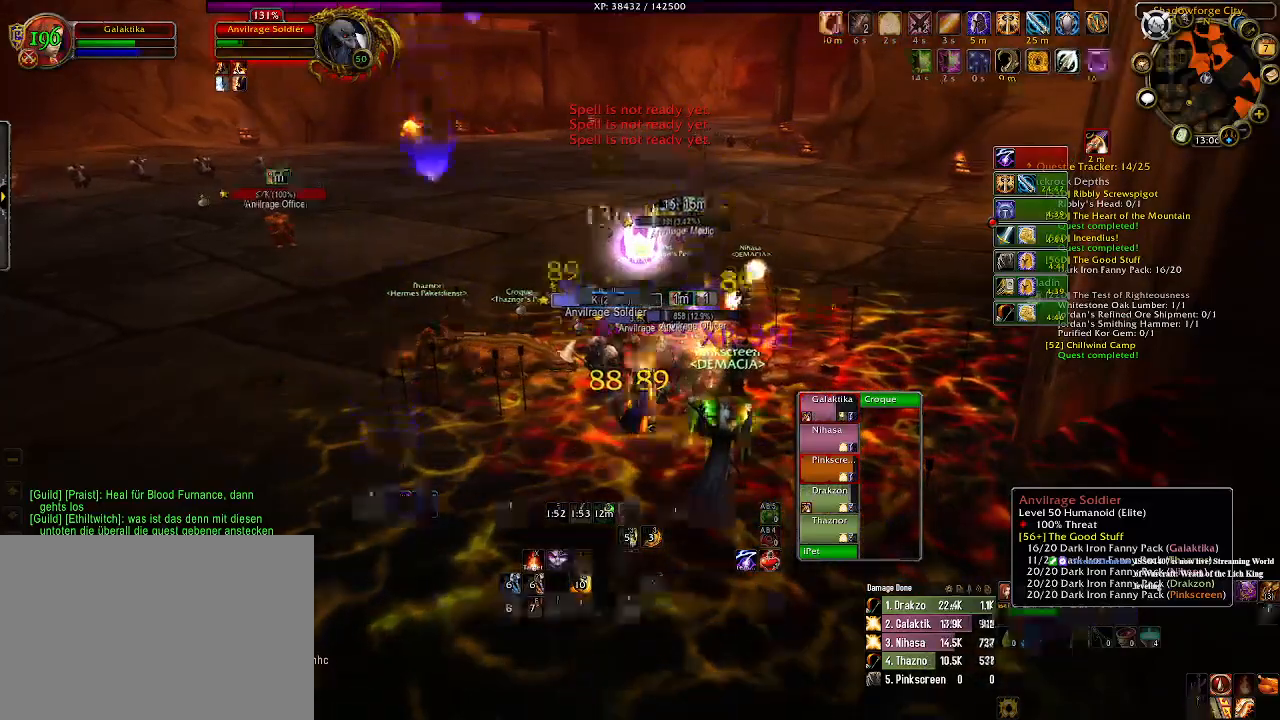
{"keys": ["1"], "mouse": ["right"], "events": [[133, "q", "down"], [250, "q", "up"], [500, "1", "down"]]}
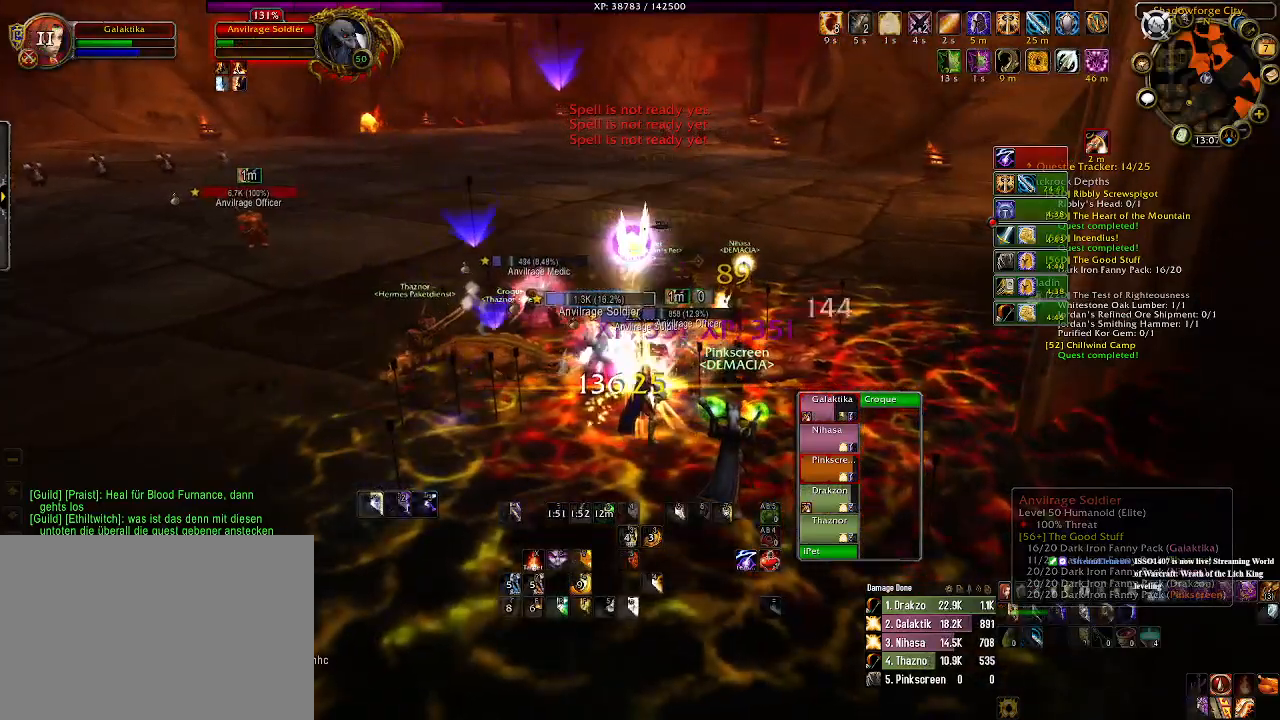
{"keys": ["1"], "mouse": ["right"], "events": [[133, "1", "up"], [250, "1", "down"], [350, "1", "up"], [500, "1", "down"]]}
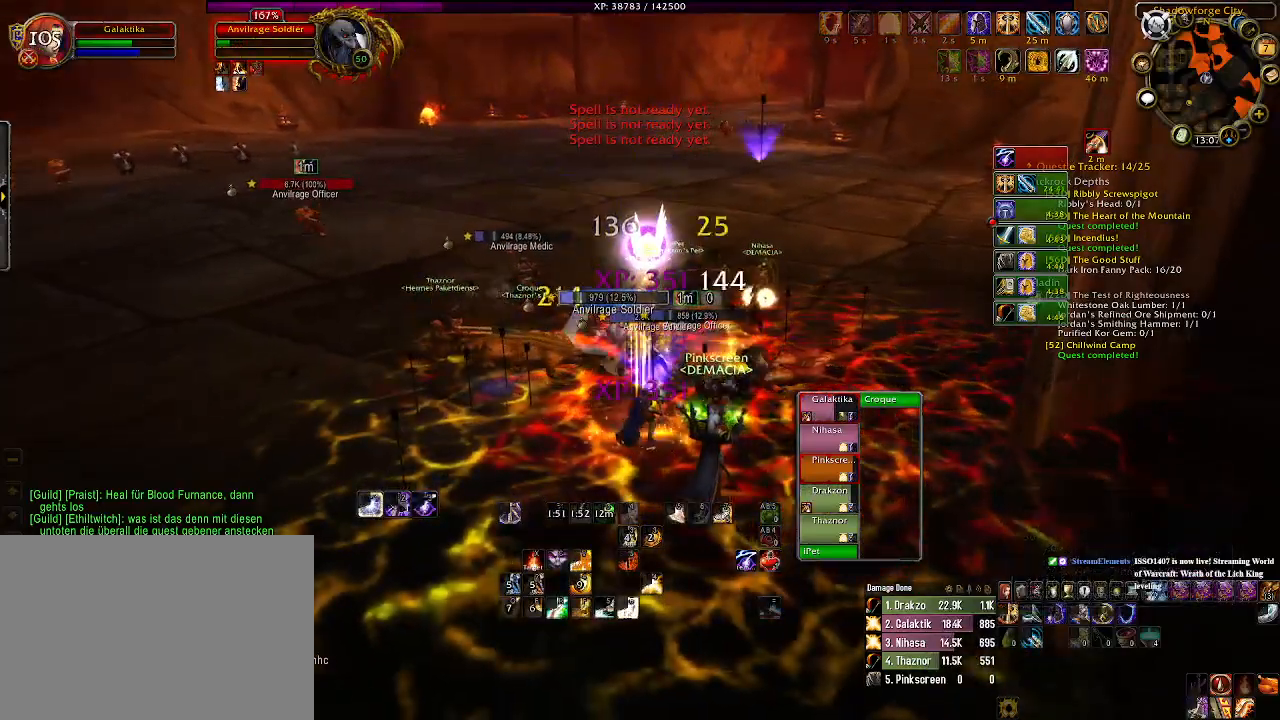
{"keys": ["1"], "mouse": [], "events": [[83, "1", "up"], [166, "mouse_right", "up"], [183, "1", "down"], [316, "1", "up"], [383, "1", "down"]]}
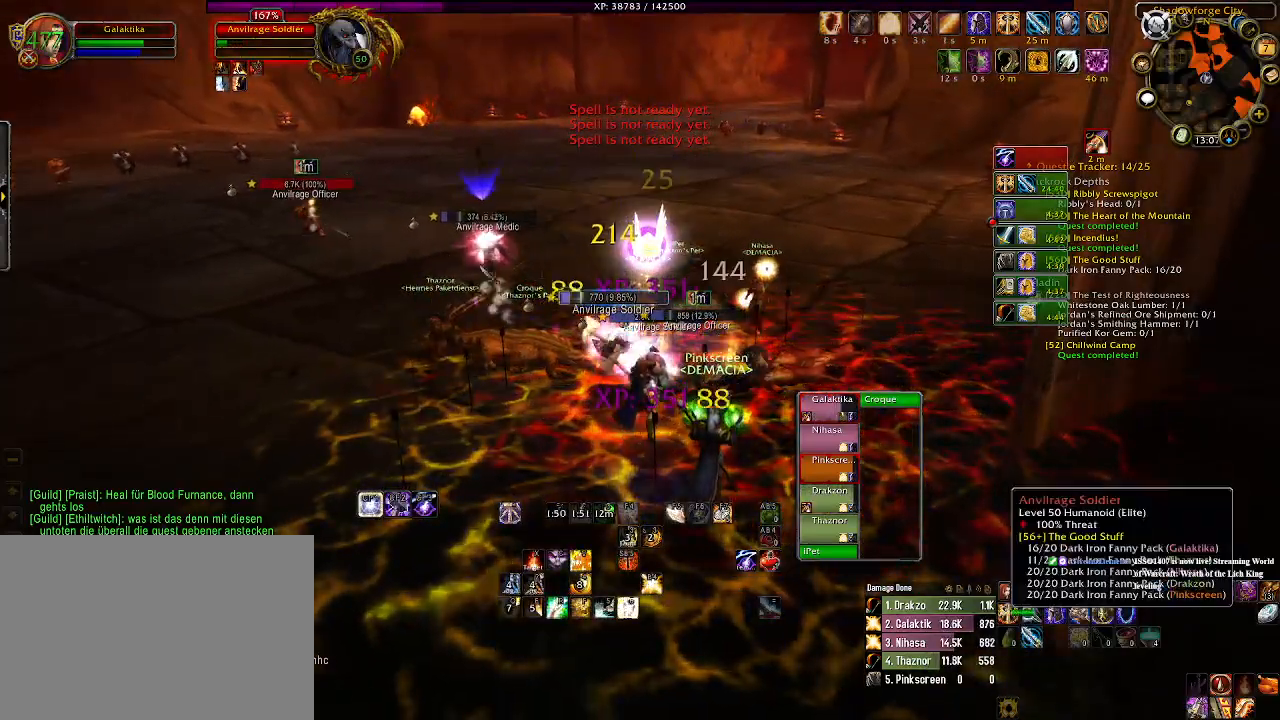
{"keys": [], "mouse": [], "events": [[16, "1", "up"], [33, "1", "down"], [266, "1", "up"], [350, "mouse_right", "down"], [400, "mouse_right", "up"]]}
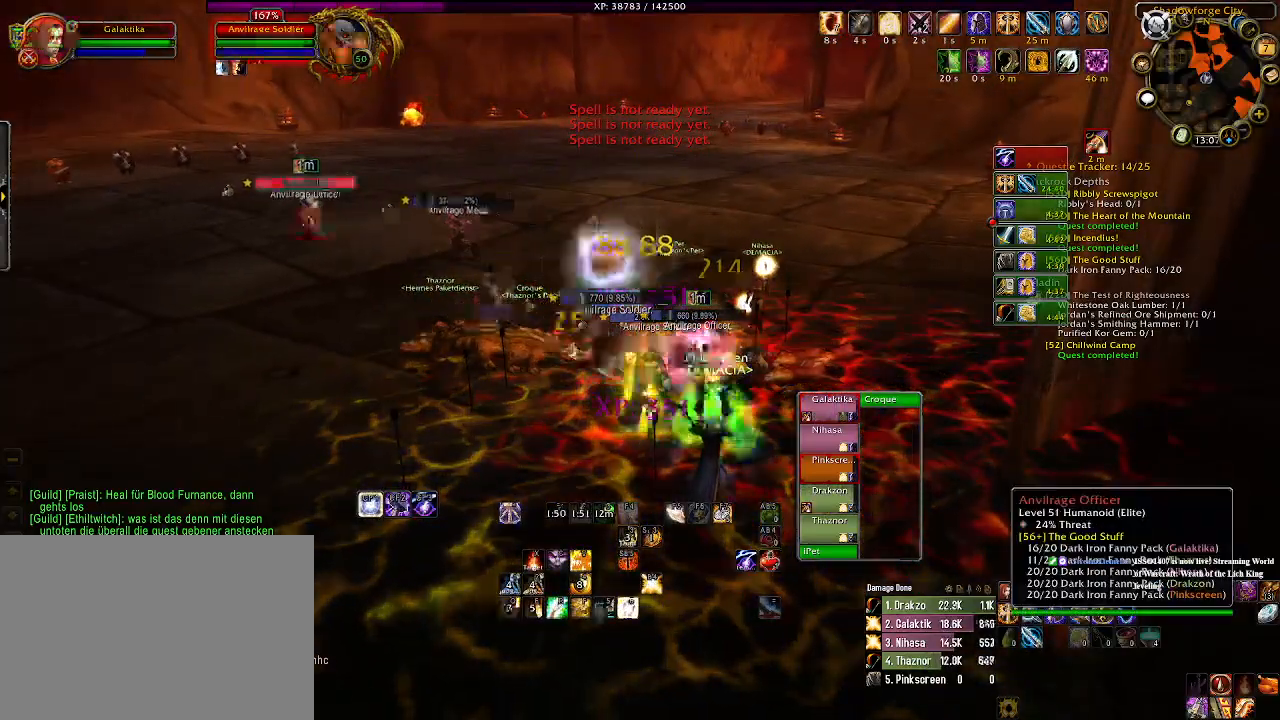
{"keys": ["a", "w"], "mouse": ["right"], "events": [[133, "mouse_right", "down"], [183, "mouse_wheel", "down"], [266, "a", "down"], [283, "w", "down"], [316, "mouse_wheel", "up"], [433, "mouse_wheel", "down"], [500, "mouse_wheel", "up"]]}
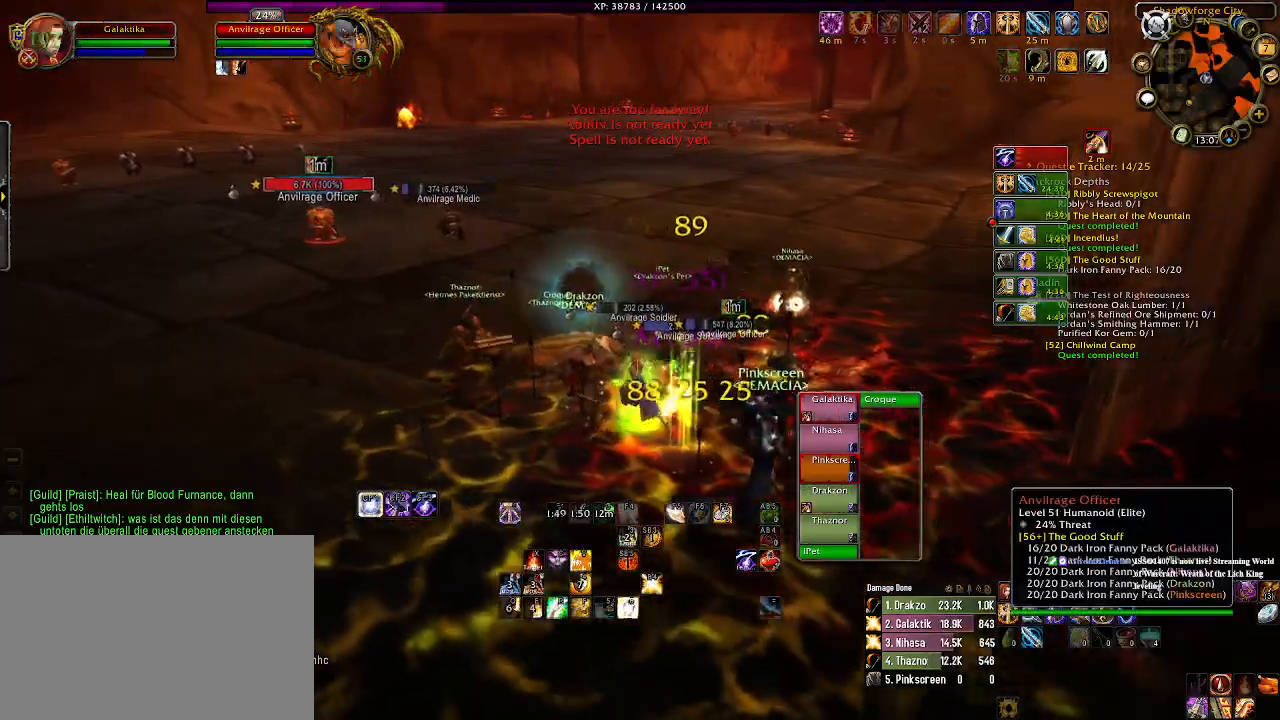
{"keys": ["a", "w"], "mouse": ["wheel", "right"], "events": [[33, "a", "up"], [33, "w", "up"], [83, "mouse_wheel", "down"], [183, "a", "down"], [200, "mouse_wheel", "up"], [283, "mouse_wheel", "down"], [316, "w", "down"], [383, "mouse_wheel", "up"], [483, "mouse_wheel", "down"]]}
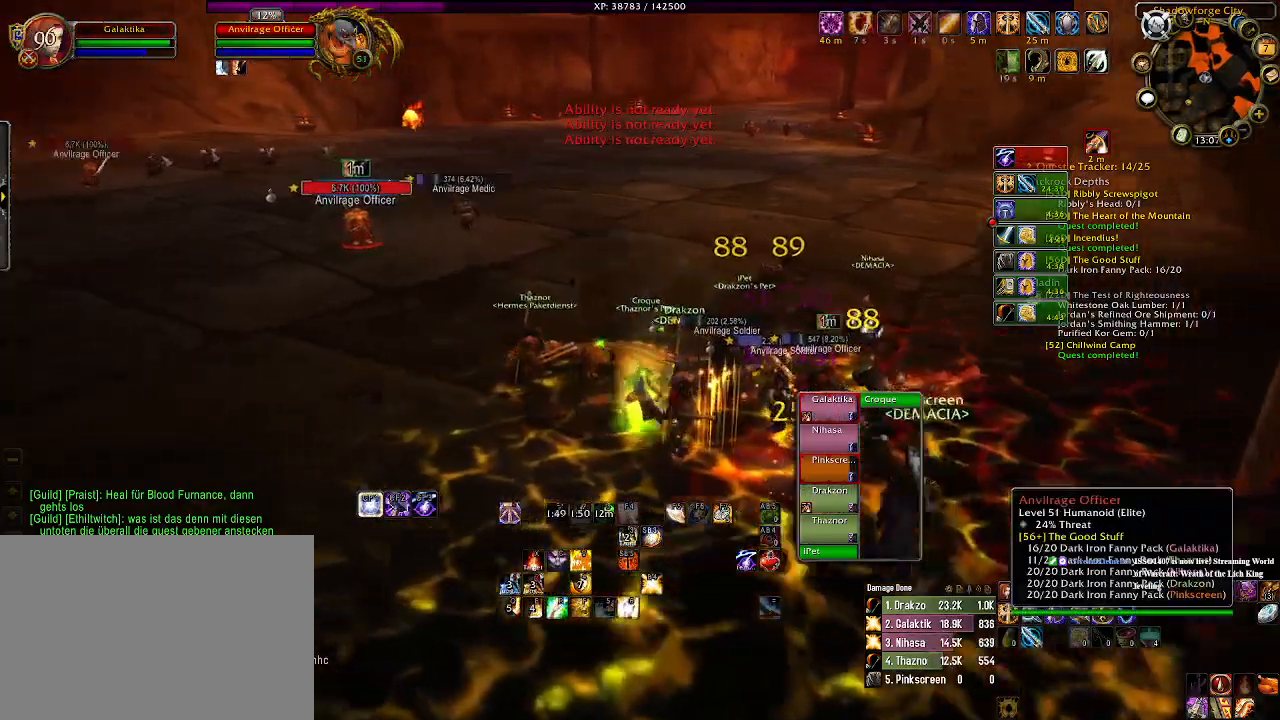
{"keys": ["a", "w"], "mouse": ["right"], "events": [[83, "a", "up"], [83, "mouse_wheel", "up"], [116, "w", "up"], [183, "mouse_wheel", "down"], [283, "mouse_wheel", "up"], [350, "a", "down"], [350, "mouse_wheel", "down"], [433, "w", "down"], [466, "mouse_wheel", "up"]]}
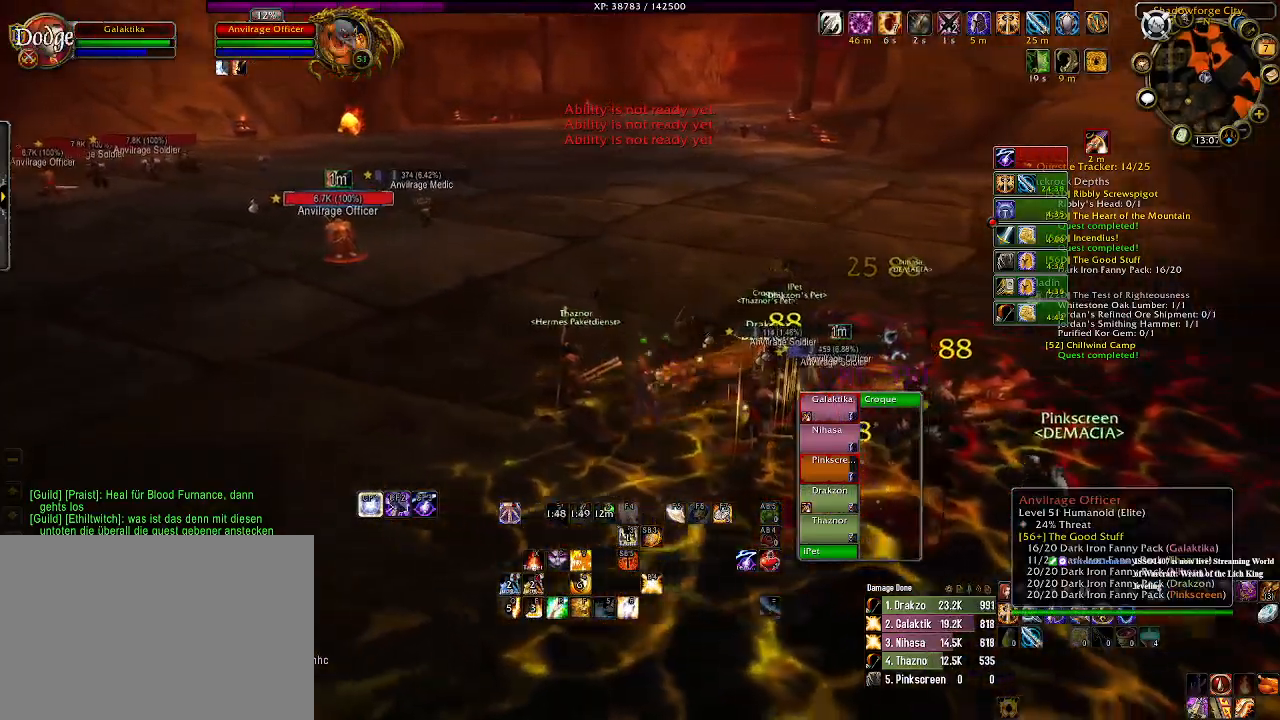
{"keys": ["a"], "mouse": ["wheel", "right"], "events": [[66, "mouse_wheel", "down"], [116, "a", "up"], [116, "w", "up"], [166, "mouse_wheel", "up"], [250, "mouse_wheel", "down"], [350, "mouse_wheel", "up"], [450, "a", "down"], [450, "mouse_wheel", "down"]]}
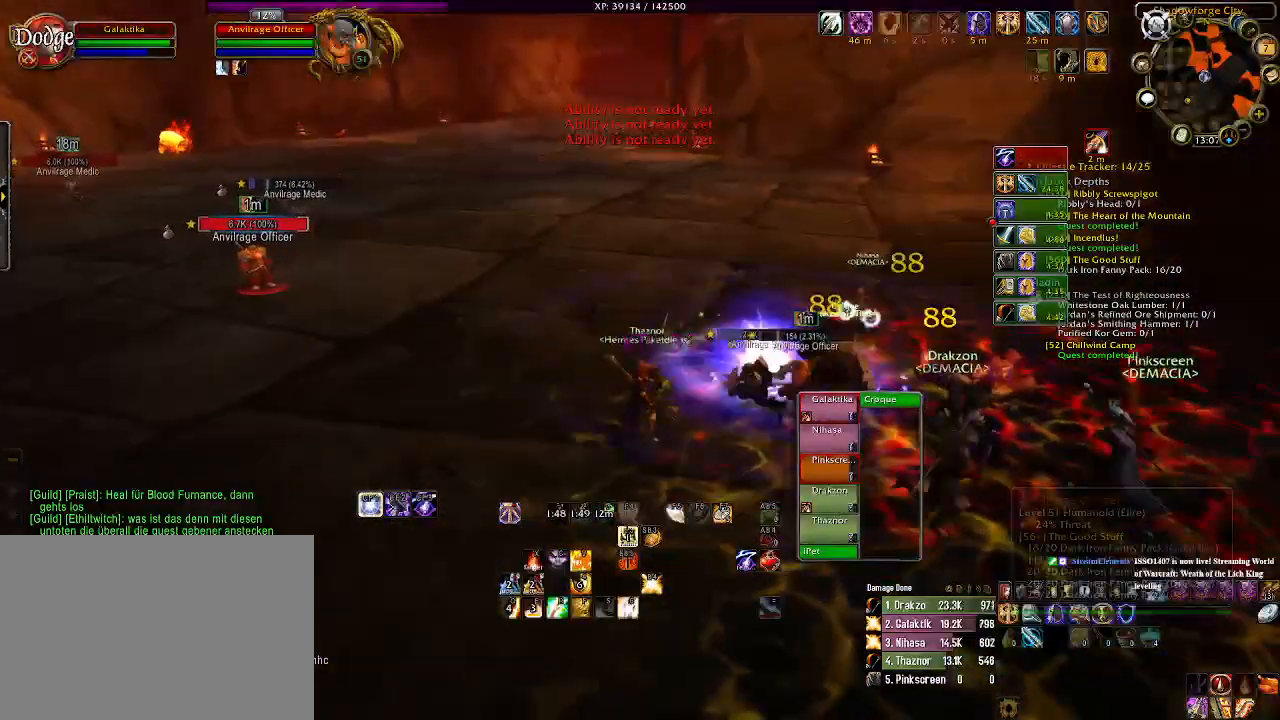
{"keys": ["a"], "mouse": ["wheel", "right"], "events": [[33, "mouse_wheel", "up"], [100, "a", "up"], [133, "mouse_wheel", "down"], [233, "a", "down"], [233, "mouse_wheel", "up"], [300, "a", "up"], [316, "mouse_wheel", "down"], [416, "mouse_wheel", "up"], [500, "a", "down"], [500, "mouse_wheel", "down"]]}
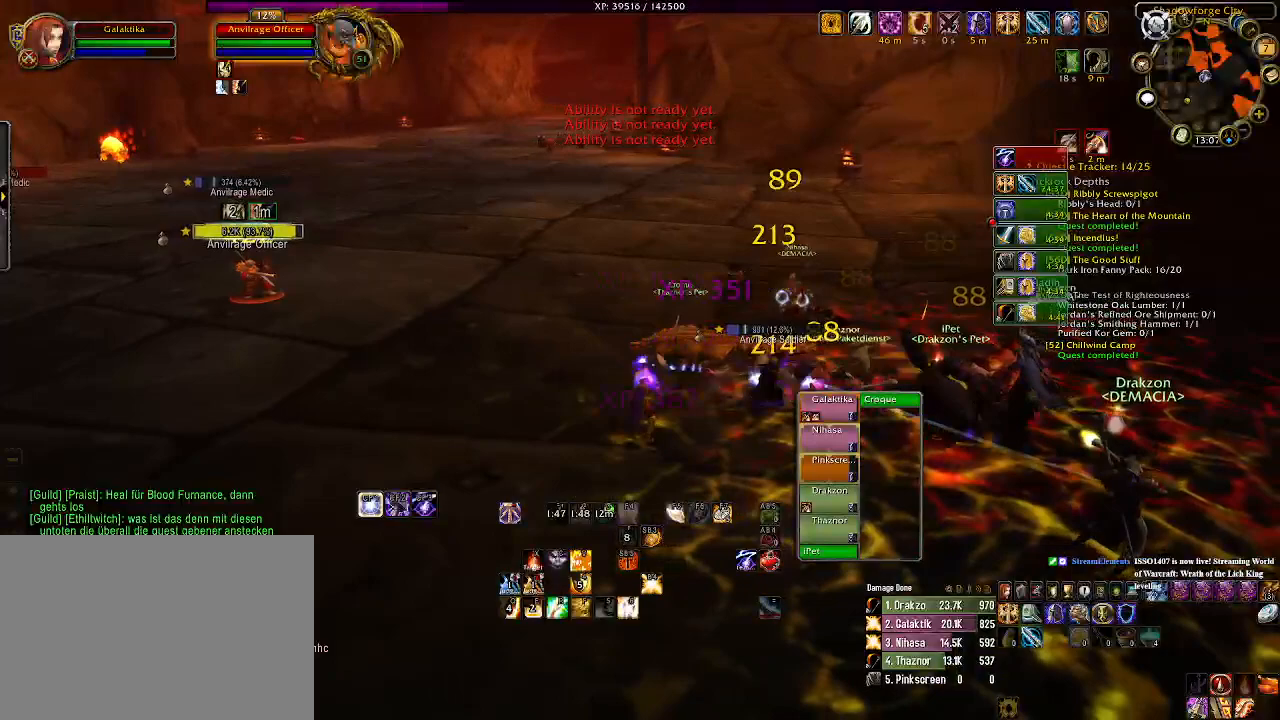
{"keys": ["d"], "mouse": [], "events": [[116, "mouse_wheel", "up"], [183, "a", "up"], [283, "d", "down"], [400, "mouse_right", "up"]]}
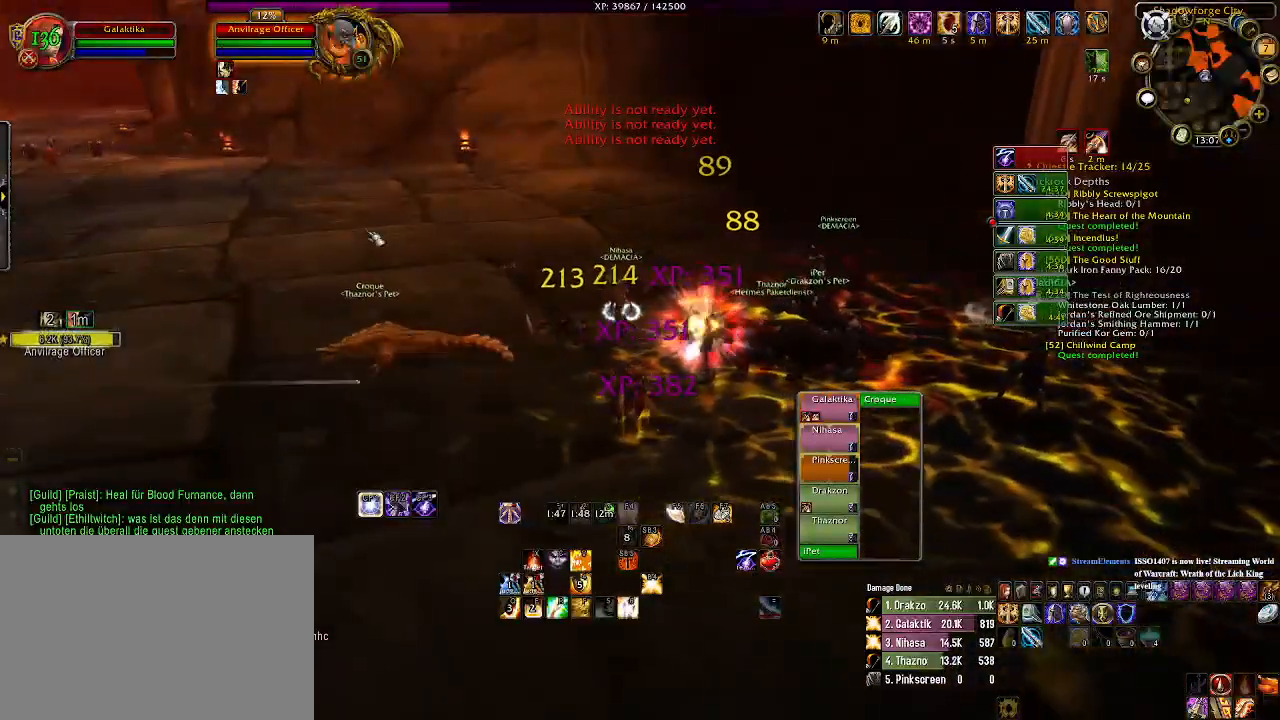
{"keys": ["d"], "mouse": [], "events": []}
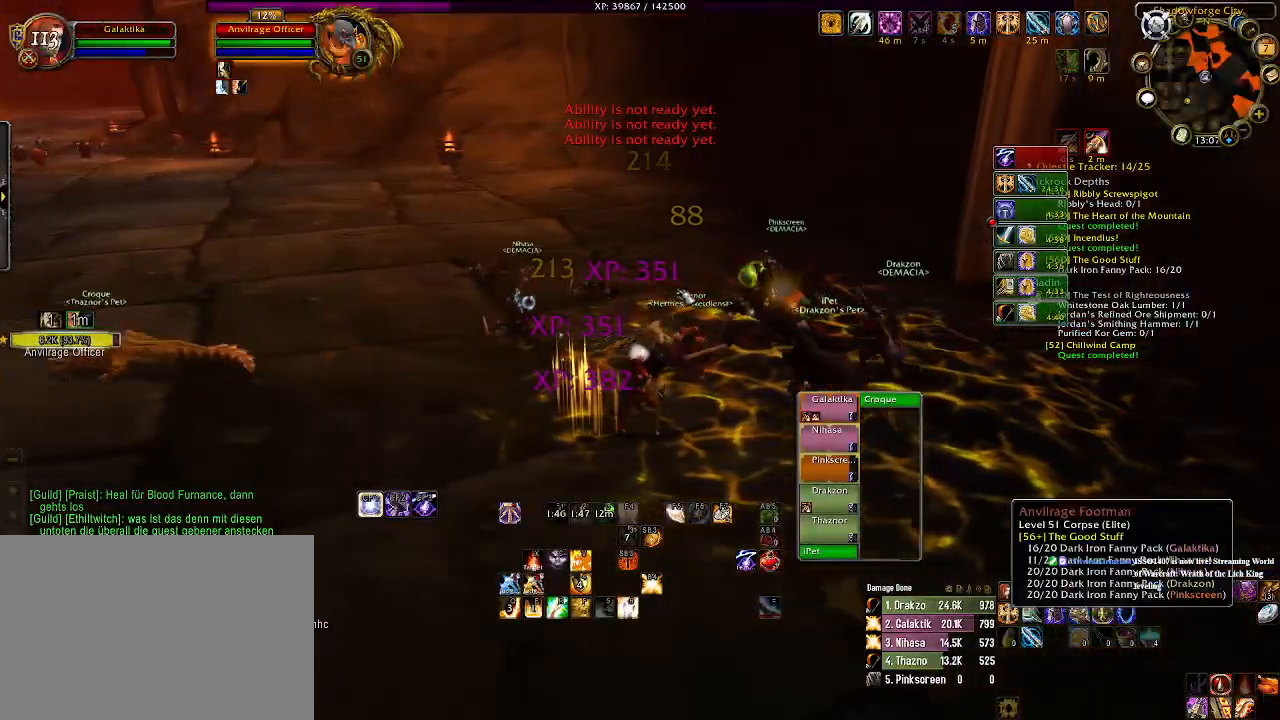
{"keys": [], "mouse": ["right"], "events": [[233, "w", "down"], [433, "w", "up"], [450, "d", "up"], [450, "mouse_right", "down"]]}
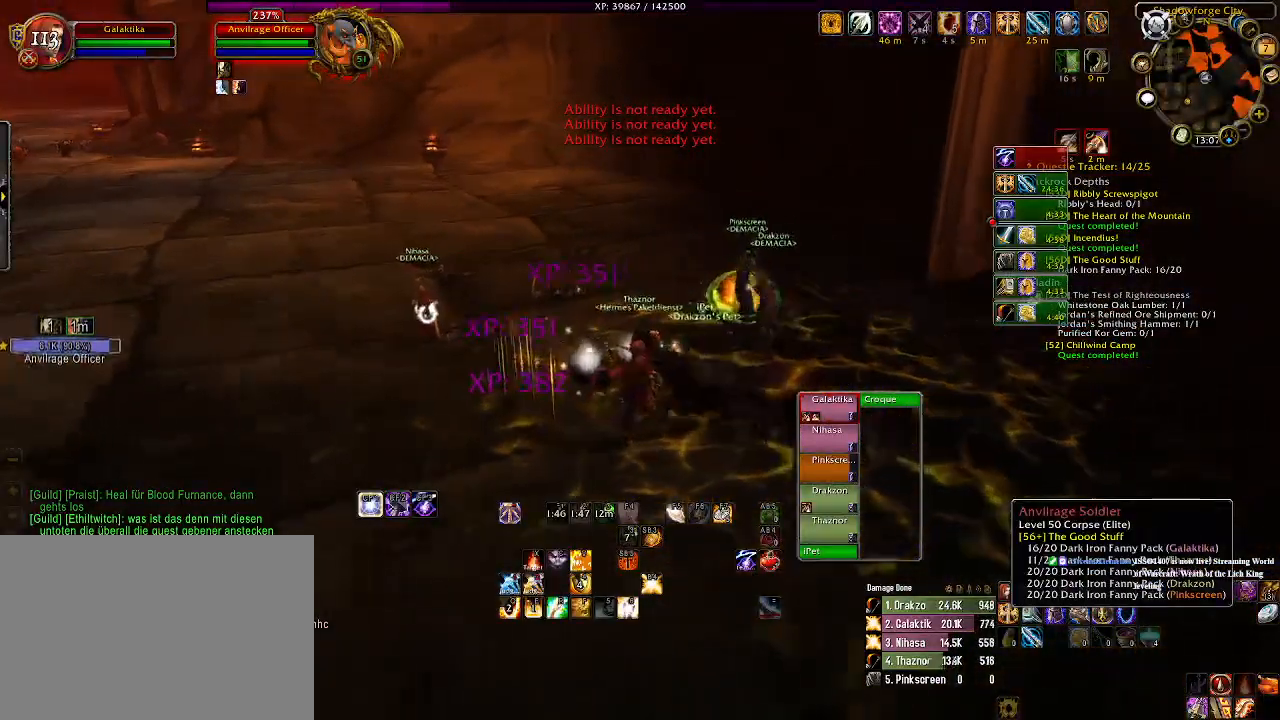
{"keys": [], "mouse": [], "events": [[66, "mouse_right", "up"]]}
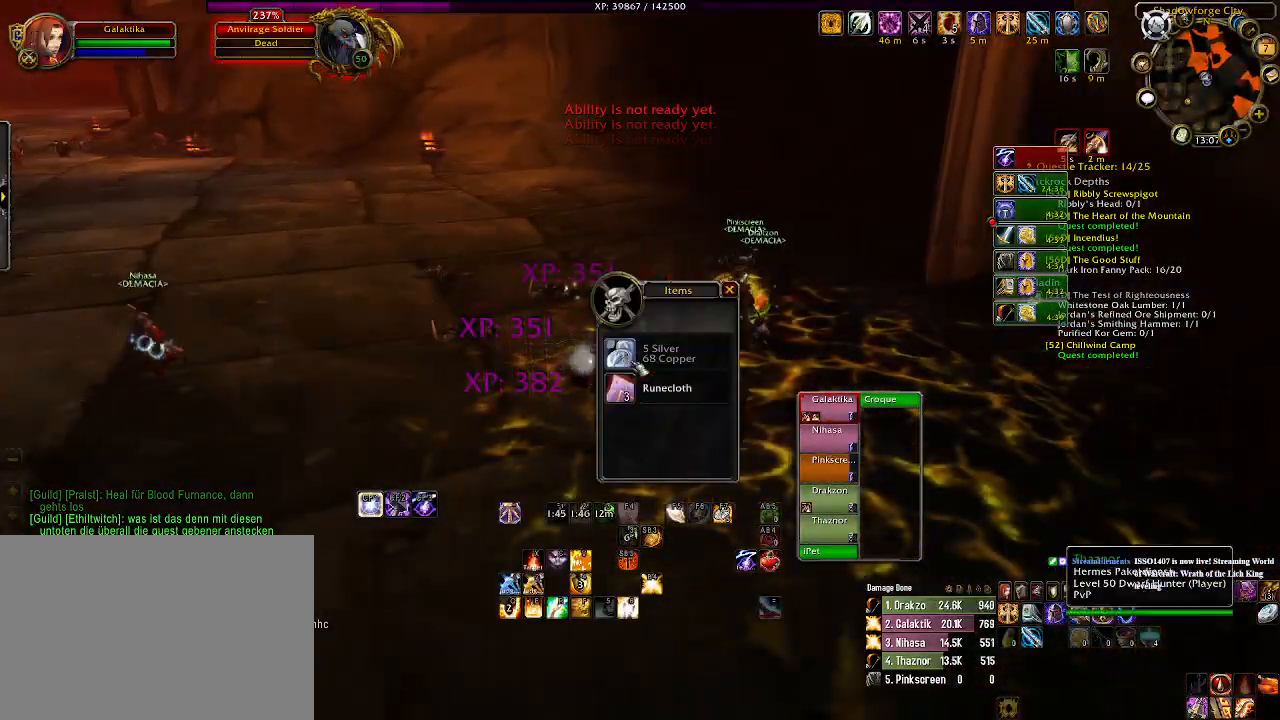
{"keys": ["d", "w"], "mouse": ["right"], "events": [[383, "mouse_right", "down"], [416, "d", "down"], [433, "w", "down"]]}
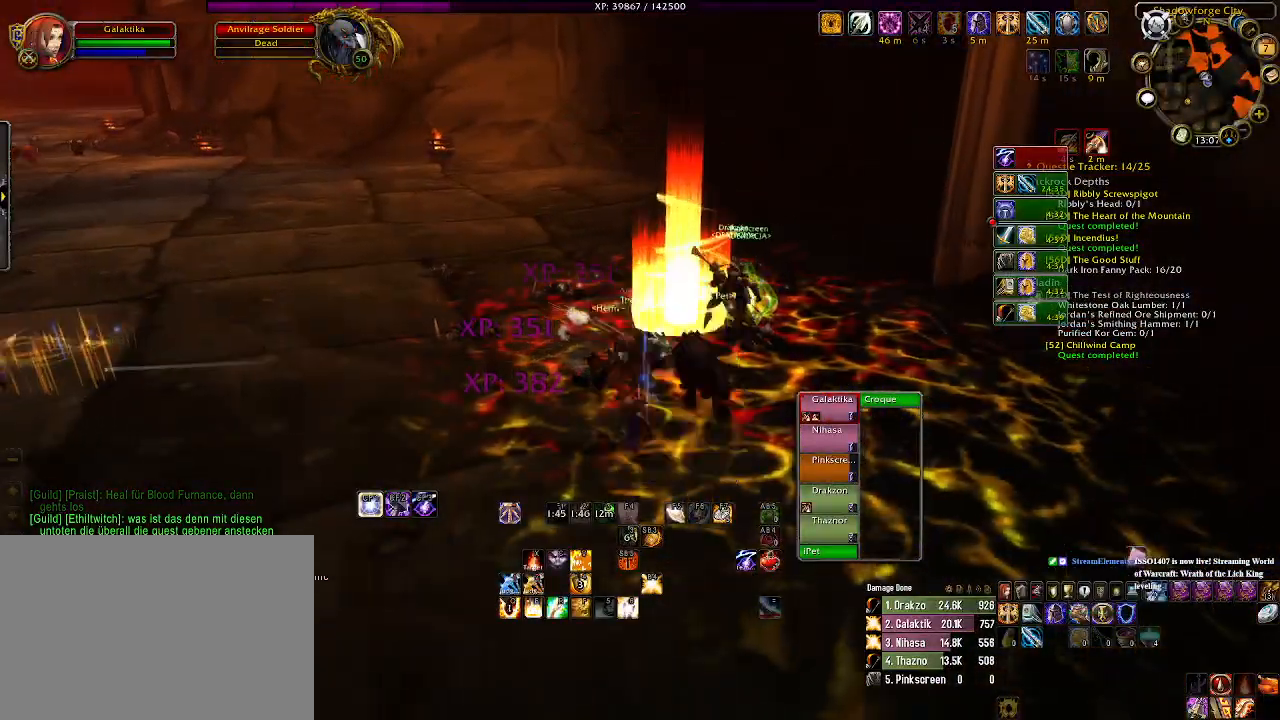
{"keys": ["w"], "mouse": [], "events": [[50, "mouse_right", "up"], [466, "d", "up"]]}
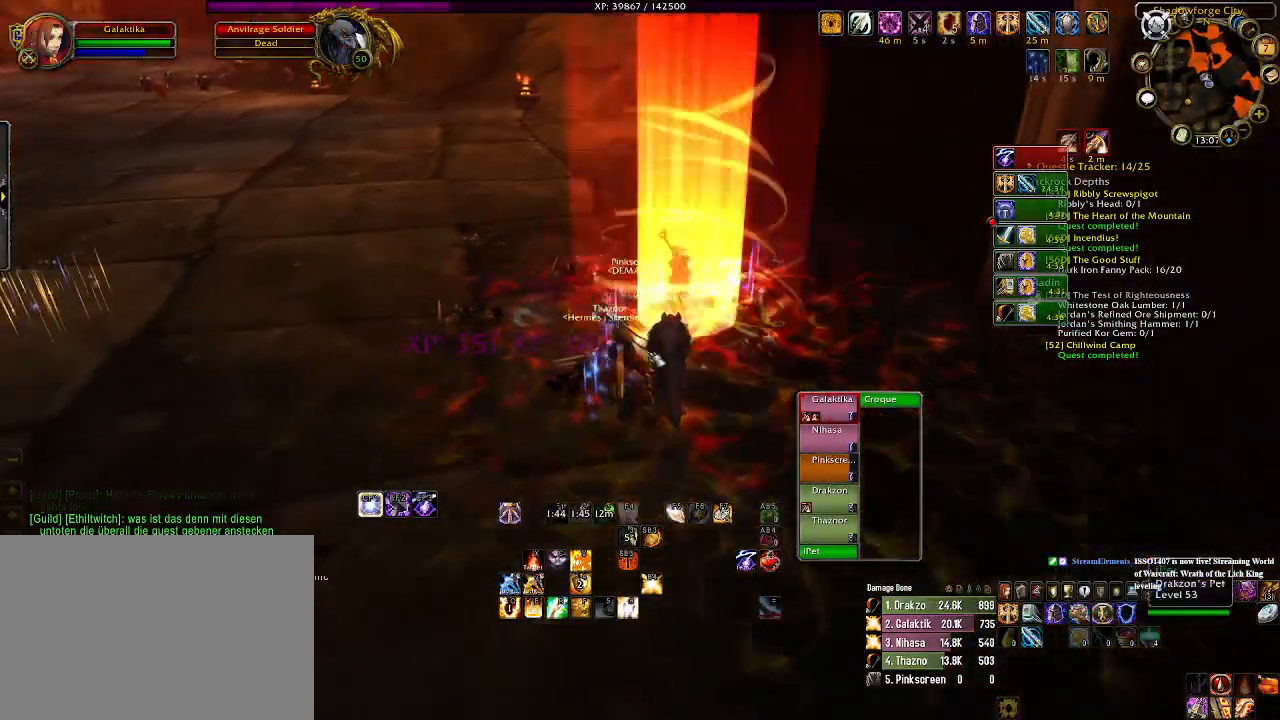
{"keys": ["w"], "mouse": [], "events": [[66, "w", "up"], [116, "mouse_right", "down"], [183, "mouse_right", "up"], [350, "w", "down"]]}
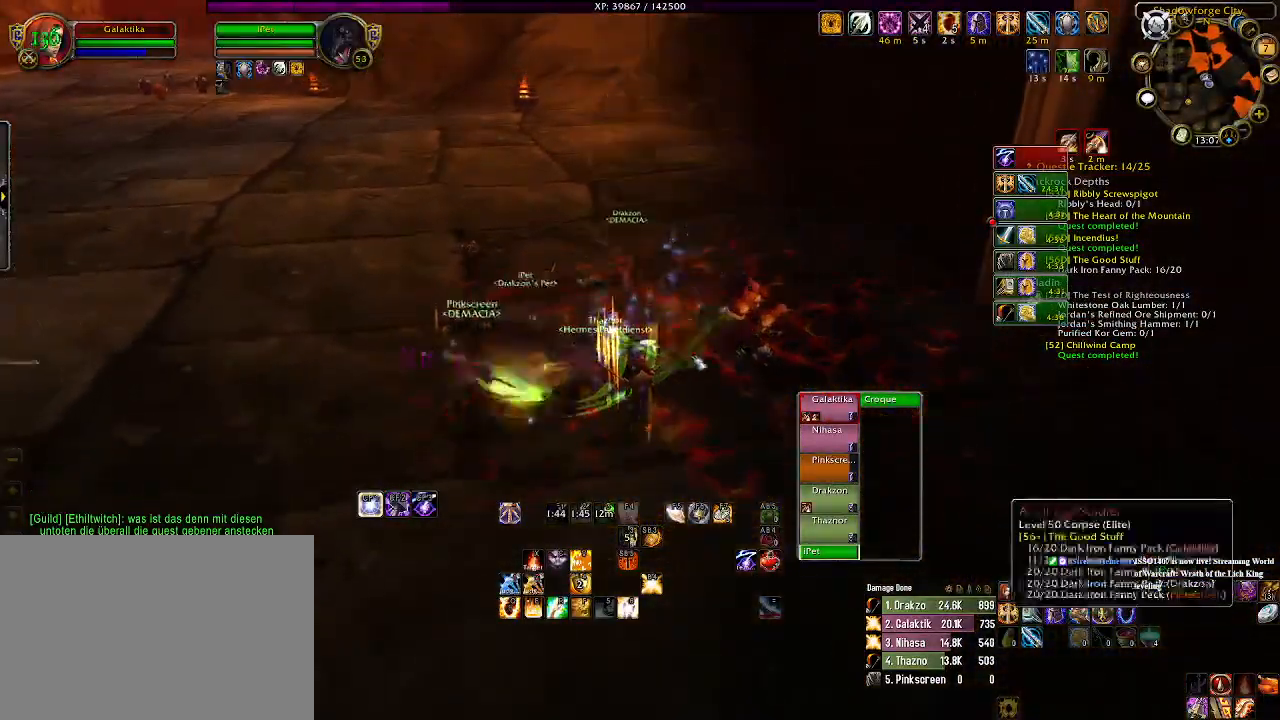
{"keys": ["w"], "mouse": [], "events": []}
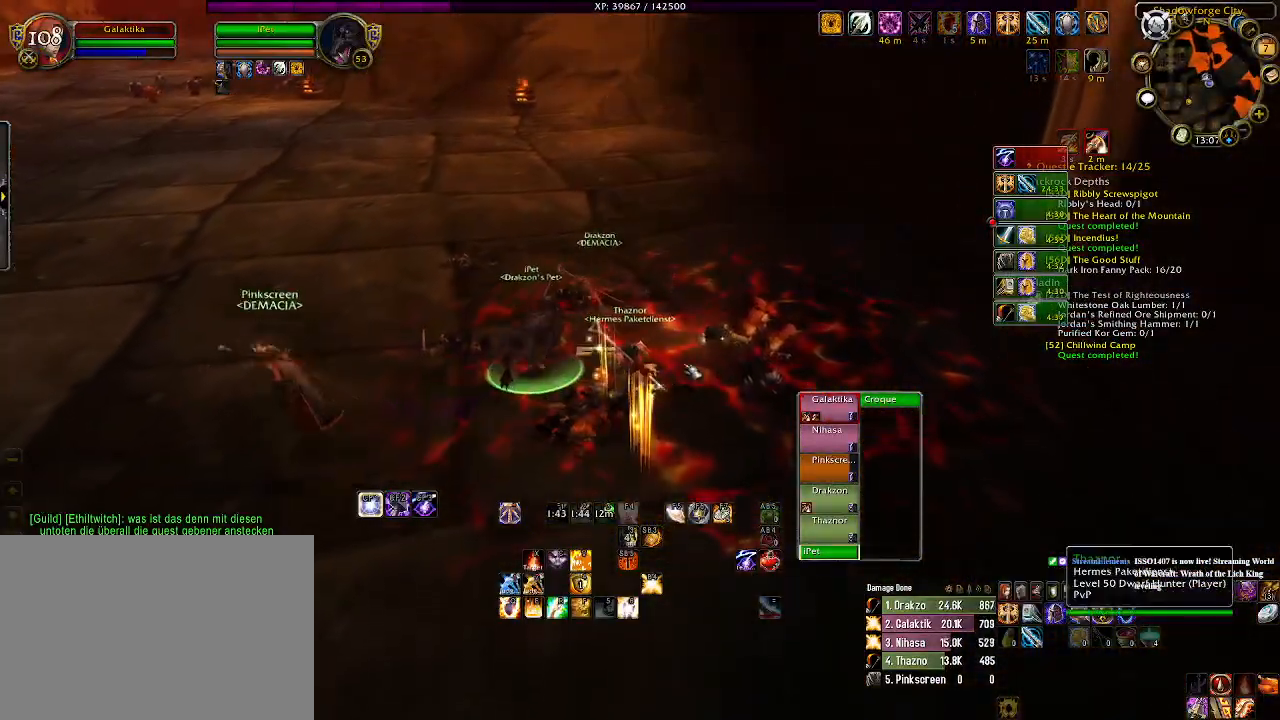
{"keys": [], "mouse": ["right"], "events": [[483, "mouse_right", "down"], [500, "w", "up"]]}
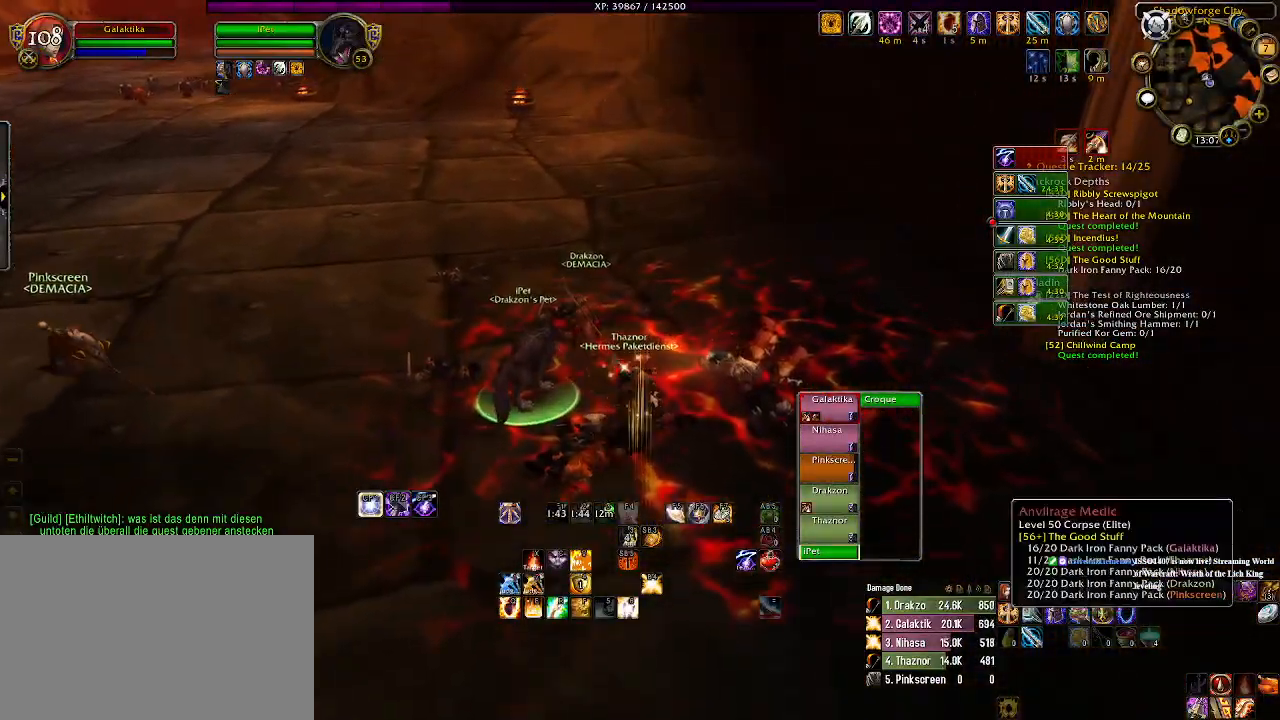
{"keys": [], "mouse": [], "events": [[66, "mouse_right", "up"]]}
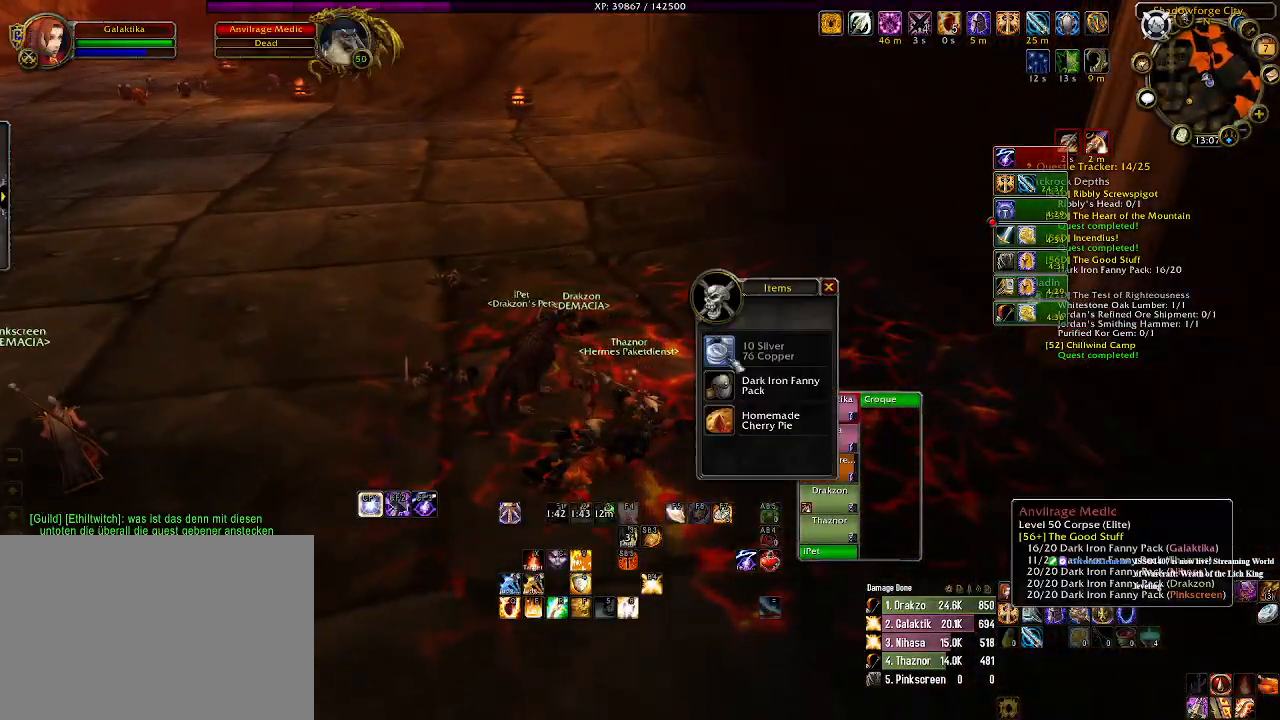
{"keys": [], "mouse": ["right"], "events": [[266, "mouse_right", "down"]]}
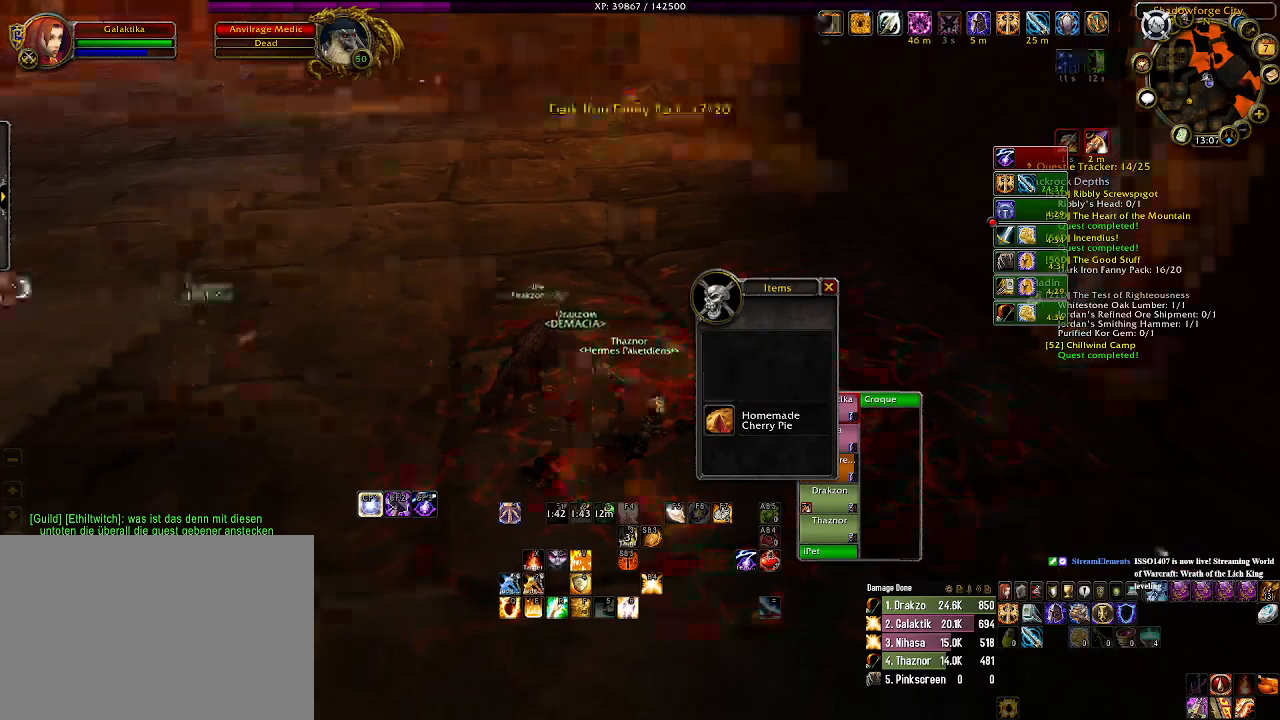
{"keys": ["w"], "mouse": [], "events": [[350, "mouse_right", "up"], [400, "w", "down"]]}
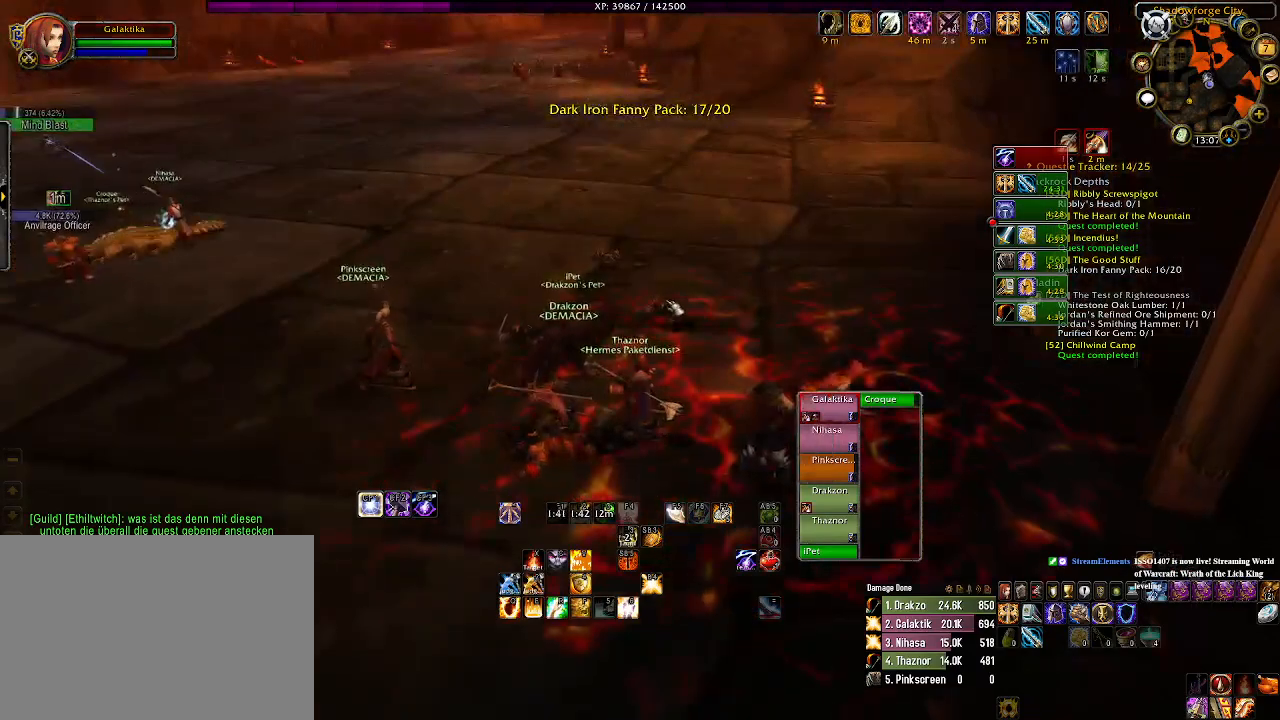
{"keys": ["tab", "w"], "mouse": ["right"], "events": [[233, "mouse_right", "down"], [500, "tab", "down"]]}
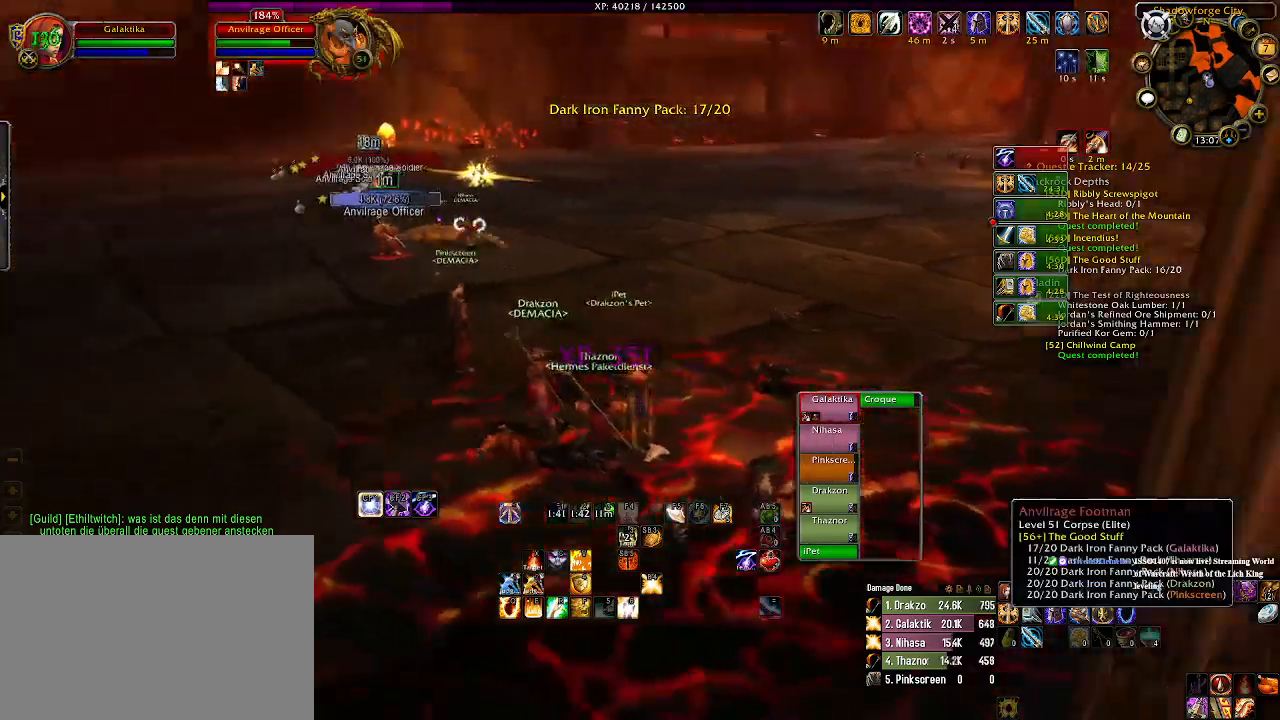
{"keys": ["w"], "mouse": ["right"], "events": [[150, "tab", "up"]]}
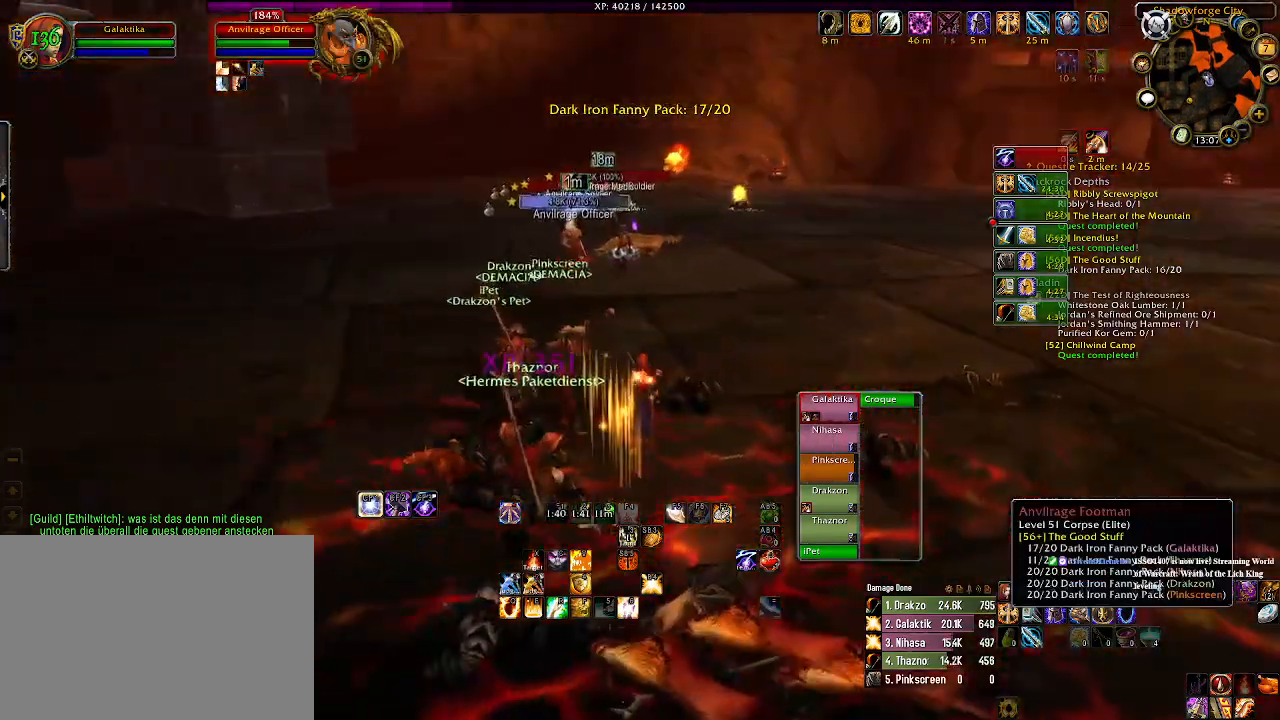
{"keys": ["tab", "w"], "mouse": ["right"], "events": [[433, "tab", "down"]]}
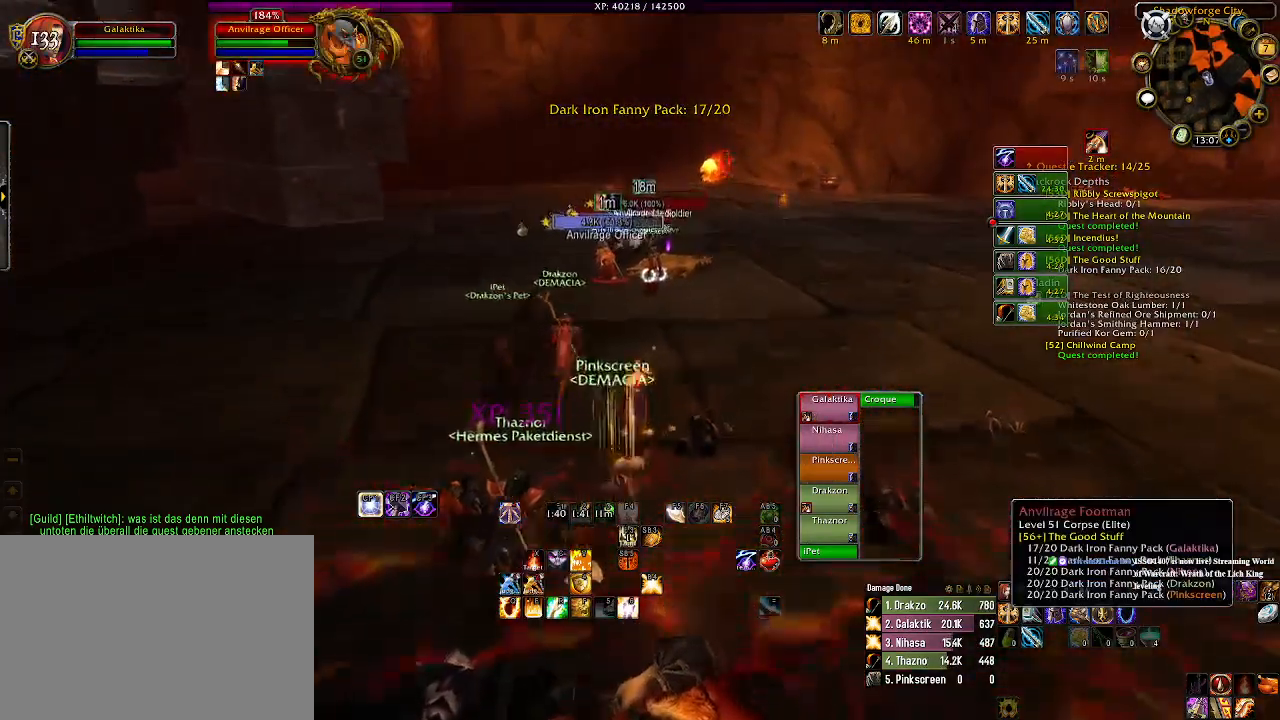
{"keys": ["w"], "mouse": ["wheel", "right"], "events": [[83, "tab", "up"], [416, "mouse_wheel", "down"]]}
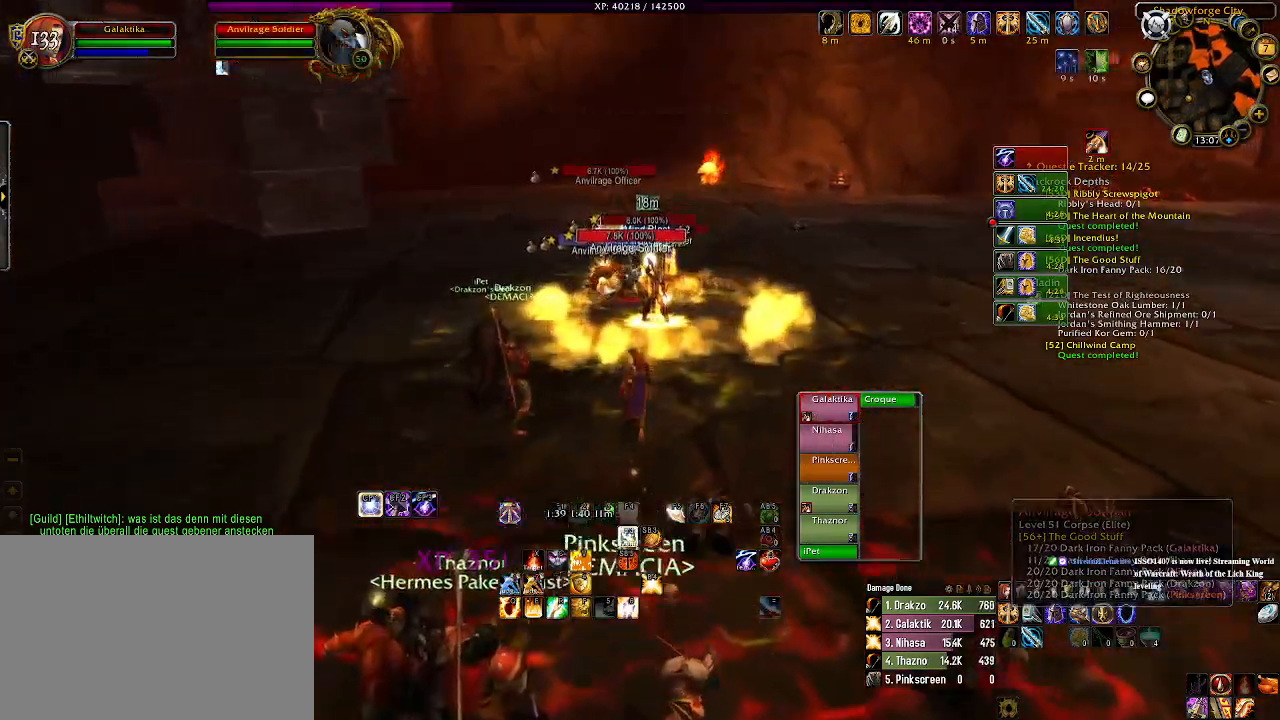
{"keys": ["w"], "mouse": ["left", "right"], "events": [[50, "mouse_wheel", "up"], [466, "mouse_left", "down"]]}
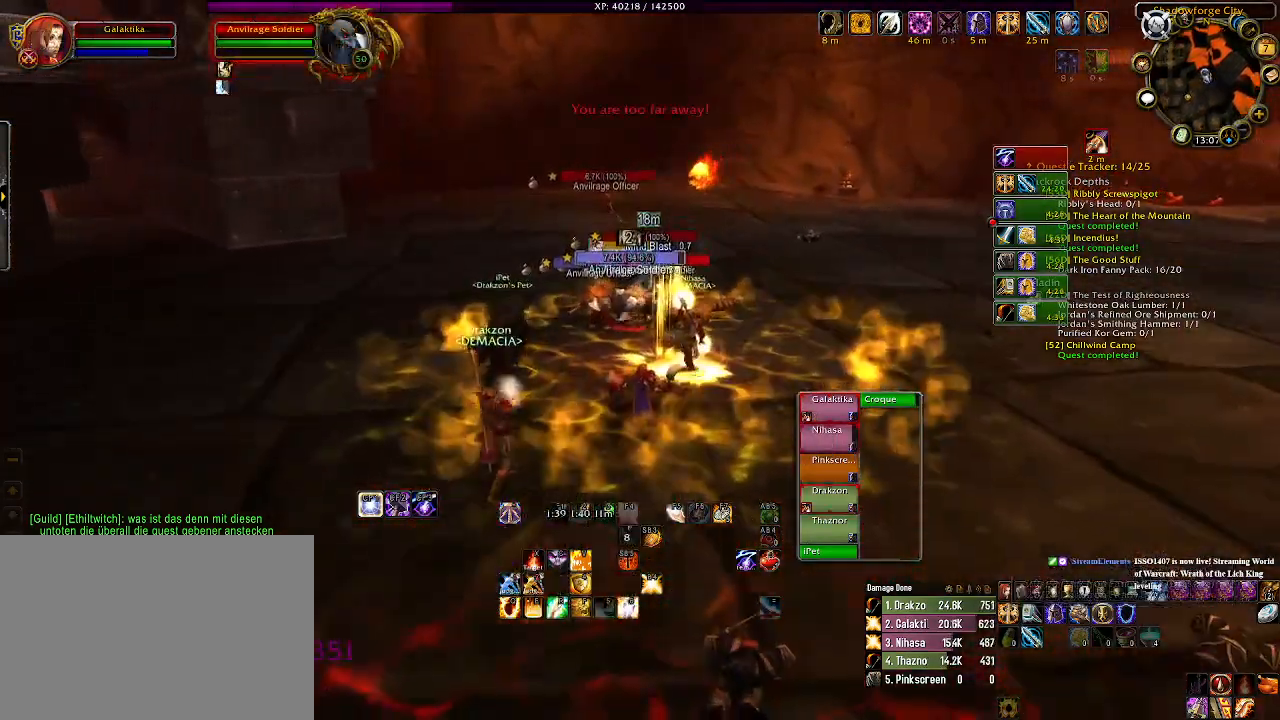
{"keys": ["w"], "mouse": ["right"], "events": [[133, "4", "down"], [133, "mouse_left", "up"], [250, "4", "up"], [333, "4", "down"], [433, "4", "up"]]}
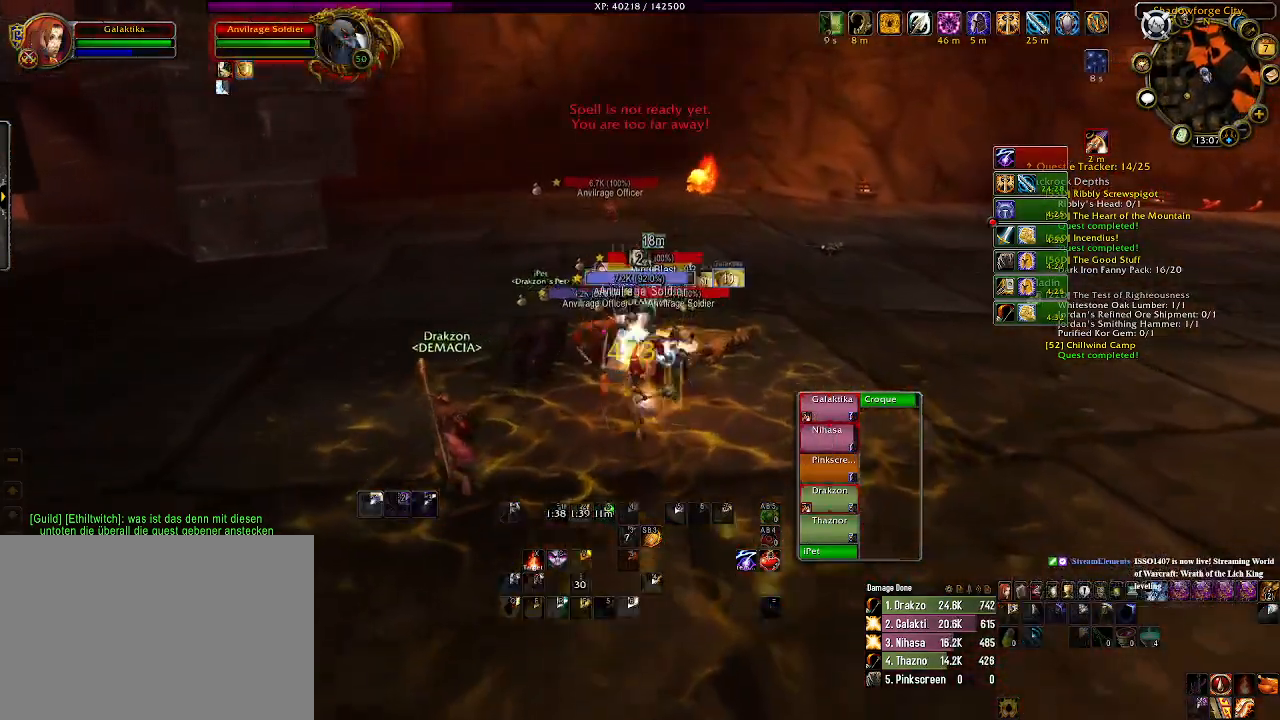
{"keys": [], "mouse": ["right"], "events": [[83, "w", "up"], [150, "mouse_left", "down"], [316, "mouse_left", "up"]]}
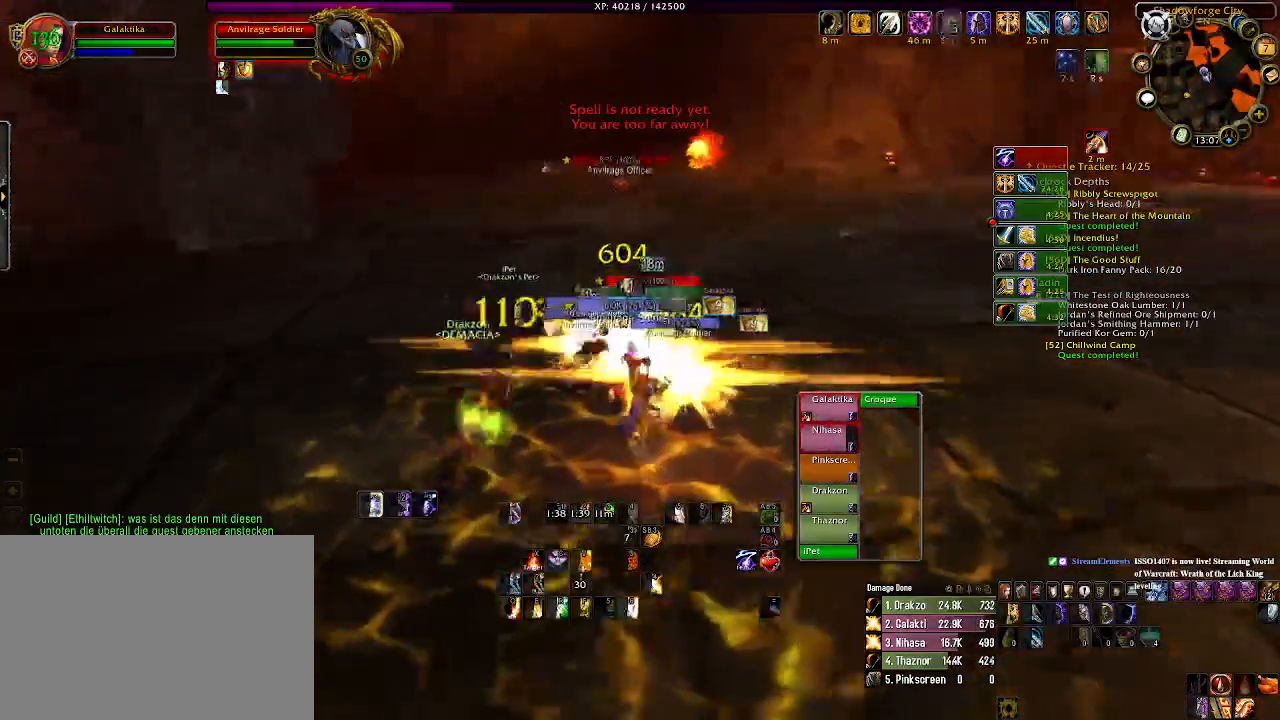
{"keys": [], "mouse": ["right"], "events": [[16, "e", "down"], [116, "e", "up"], [216, "e", "down"], [316, "e", "up"], [400, "e", "down"], [500, "e", "up"]]}